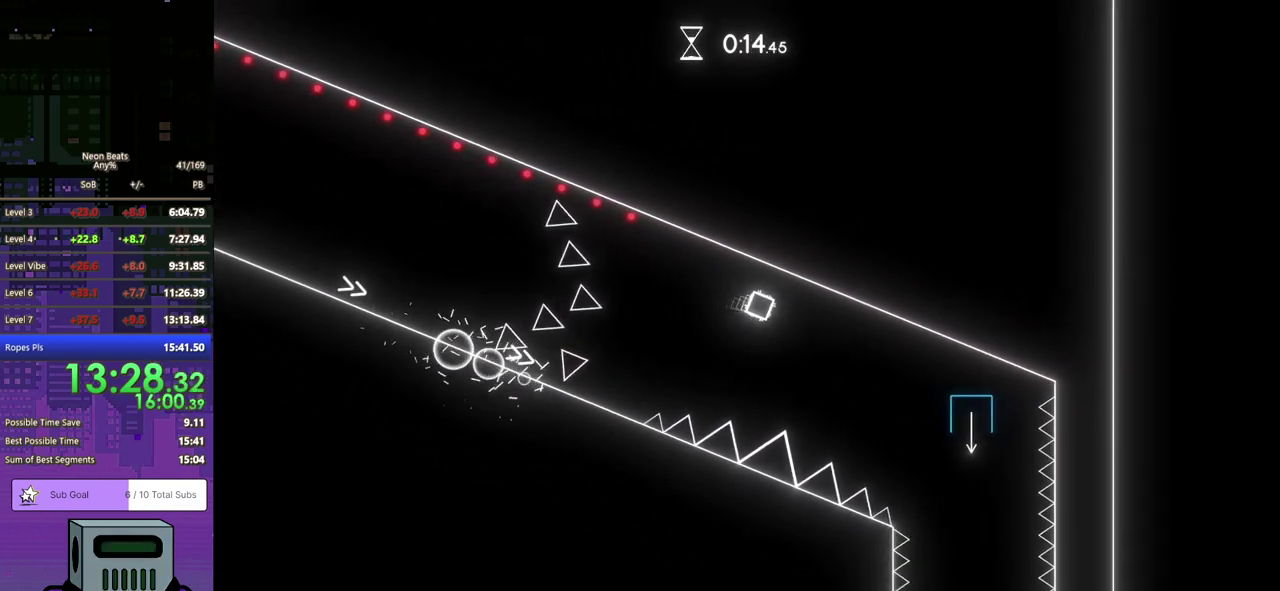
Gameplay with a controller (PlayStation layout); each line is a JSON object with the inputs held at the frame after it. "events" lists button and stick changes between this image and that frame as [ms after this image, input, new state], when the widget could be followed in between. Not read: R3 right_stick.
{"buttons": ["DPAD_DOWN", "DPAD_RIGHT"], "left_stick": "center", "events": [[67, "CROSS", "up"]]}
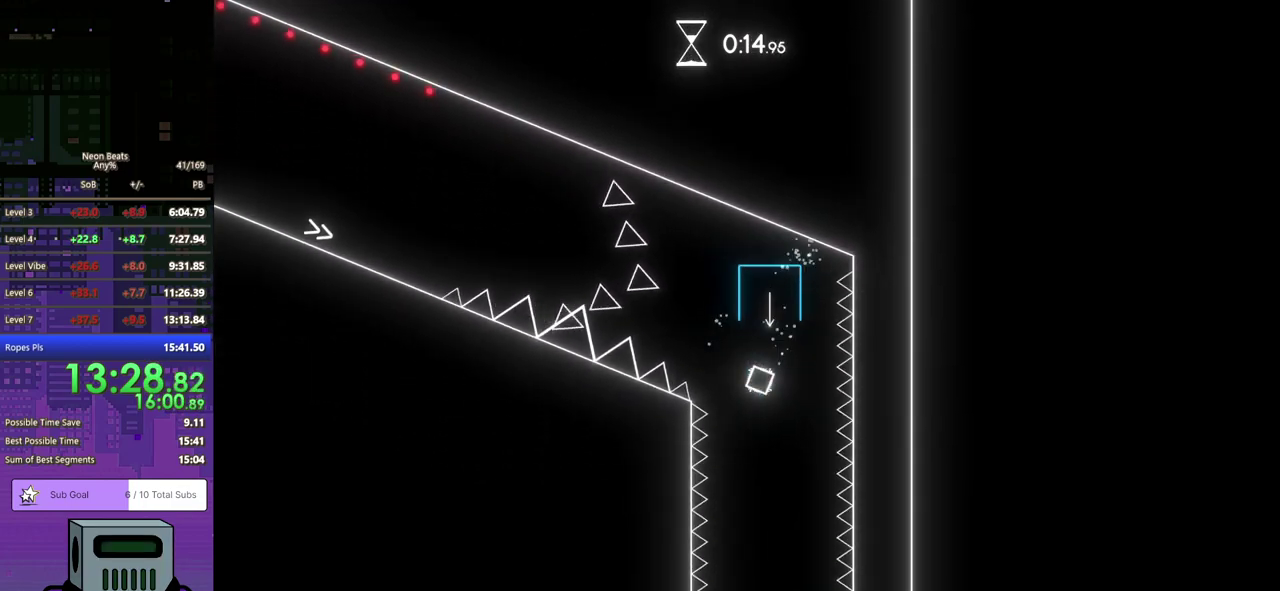
{"buttons": ["DPAD_DOWN", "DPAD_RIGHT"], "left_stick": "center", "events": []}
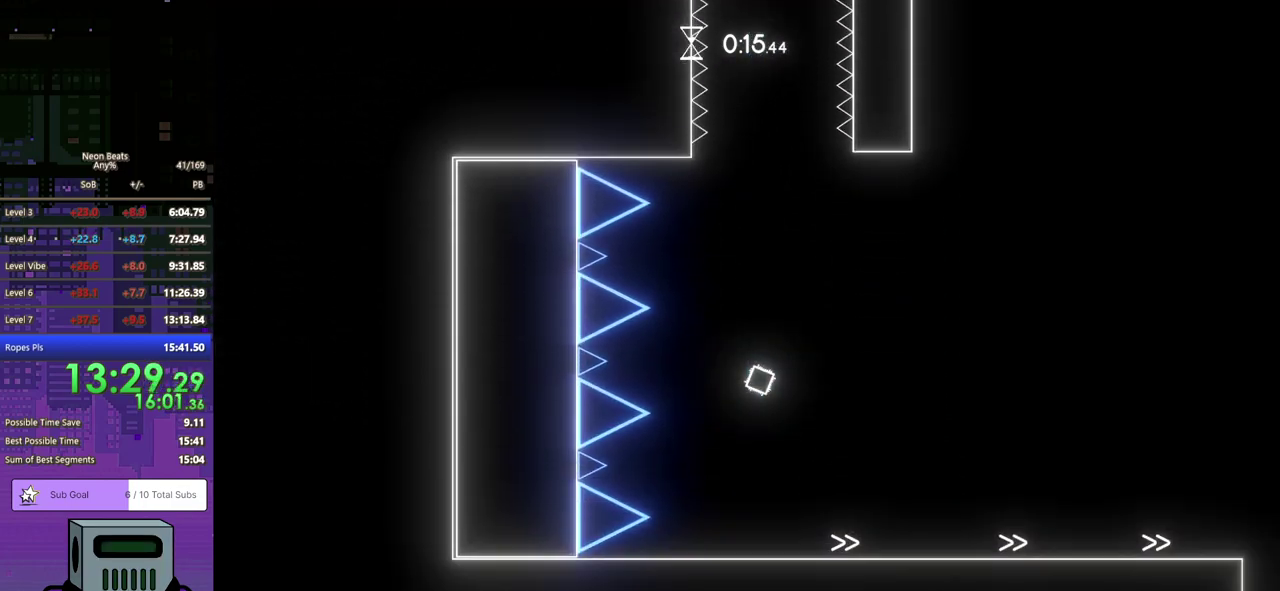
{"buttons": ["DPAD_DOWN", "DPAD_RIGHT"], "left_stick": "center", "events": []}
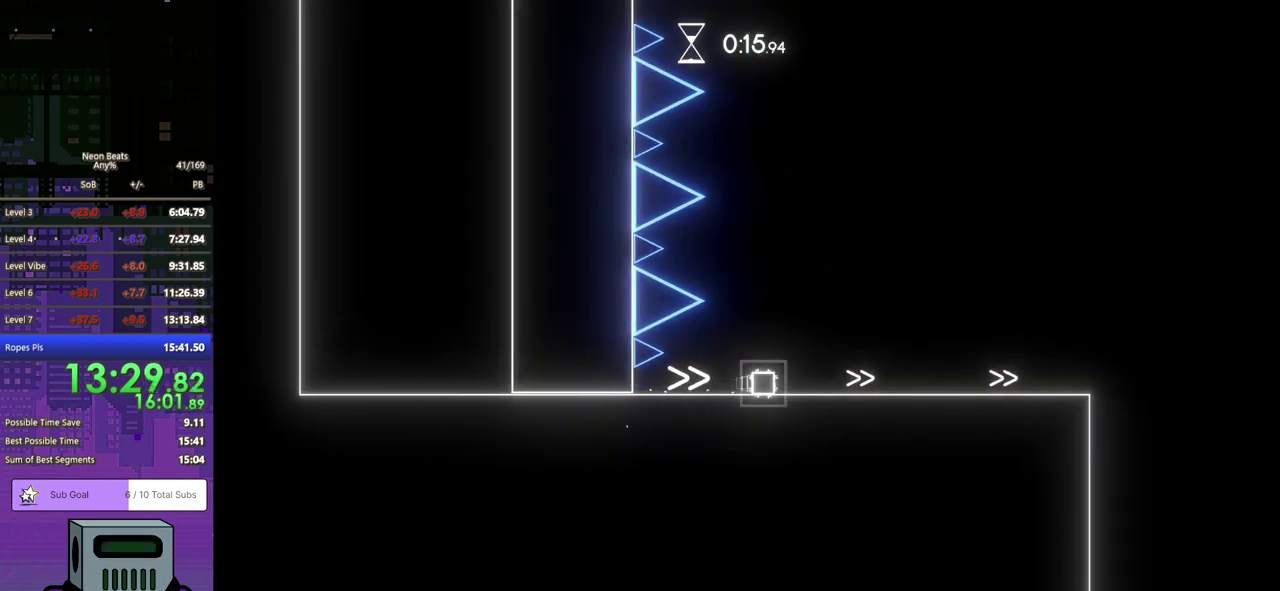
{"buttons": ["DPAD_DOWN", "DPAD_RIGHT"], "left_stick": "center", "events": []}
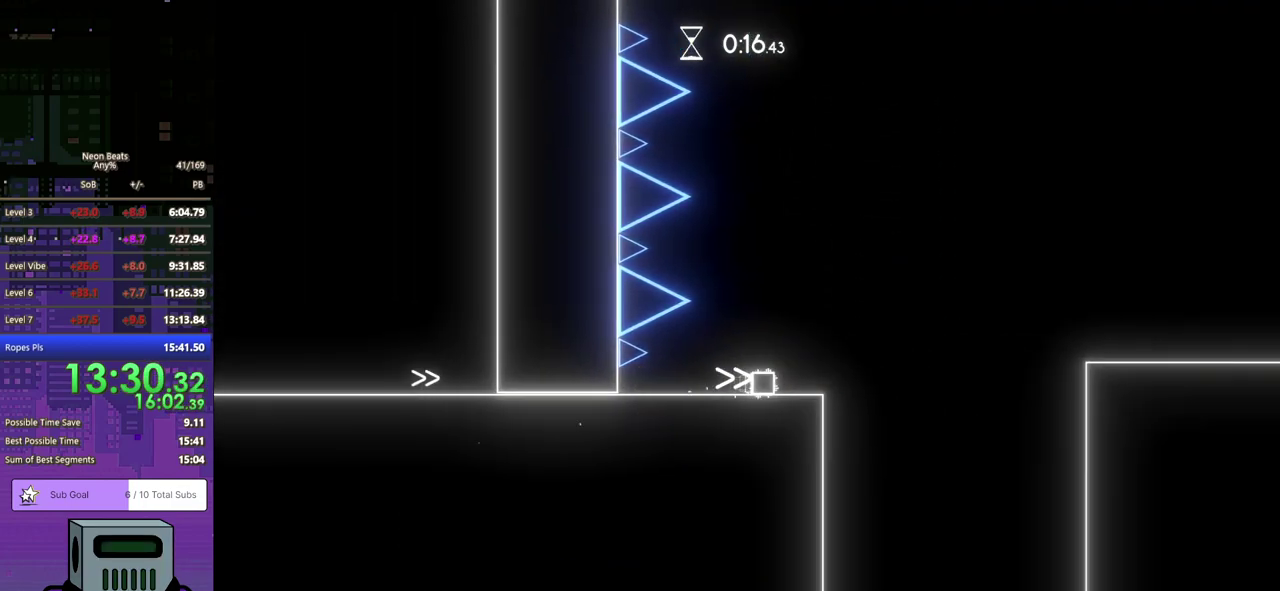
{"buttons": ["DPAD_DOWN", "DPAD_RIGHT"], "left_stick": "center", "events": [[67, "CROSS", "down"], [283, "CROSS", "up"]]}
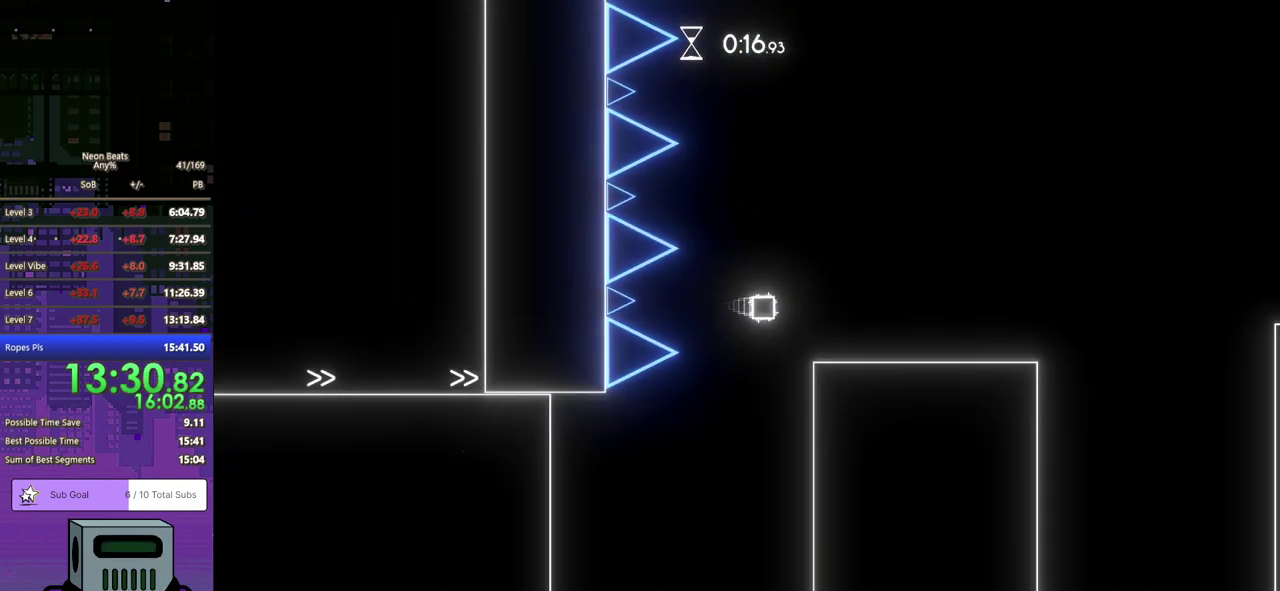
{"buttons": ["CROSS", "DPAD_DOWN", "DPAD_RIGHT"], "left_stick": "center", "events": [[450, "CROSS", "down"]]}
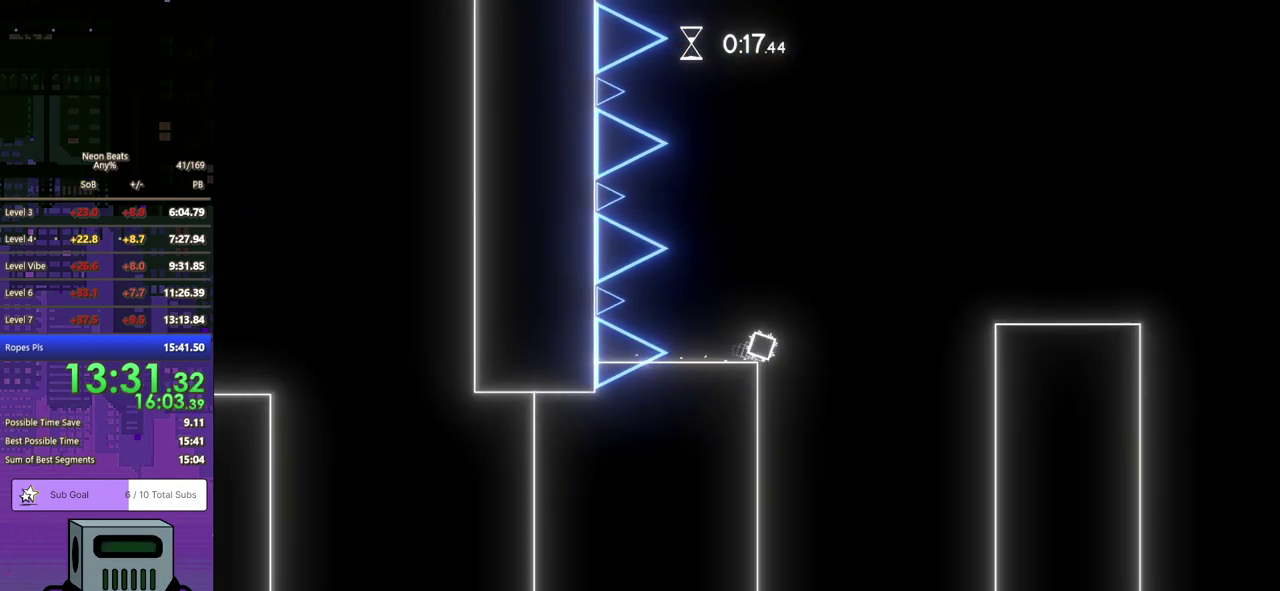
{"buttons": ["DPAD_DOWN", "DPAD_RIGHT"], "left_stick": "center", "events": [[133, "CROSS", "up"]]}
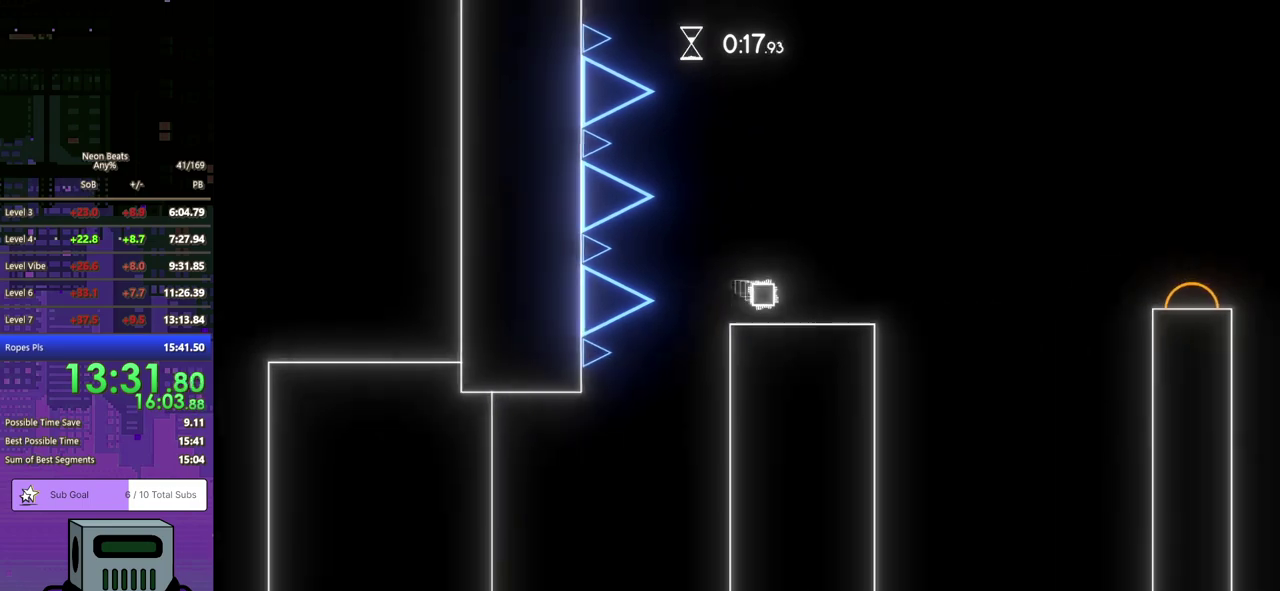
{"buttons": ["CROSS", "DPAD_DOWN", "DPAD_RIGHT"], "left_stick": "center", "events": [[150, "CROSS", "down"]]}
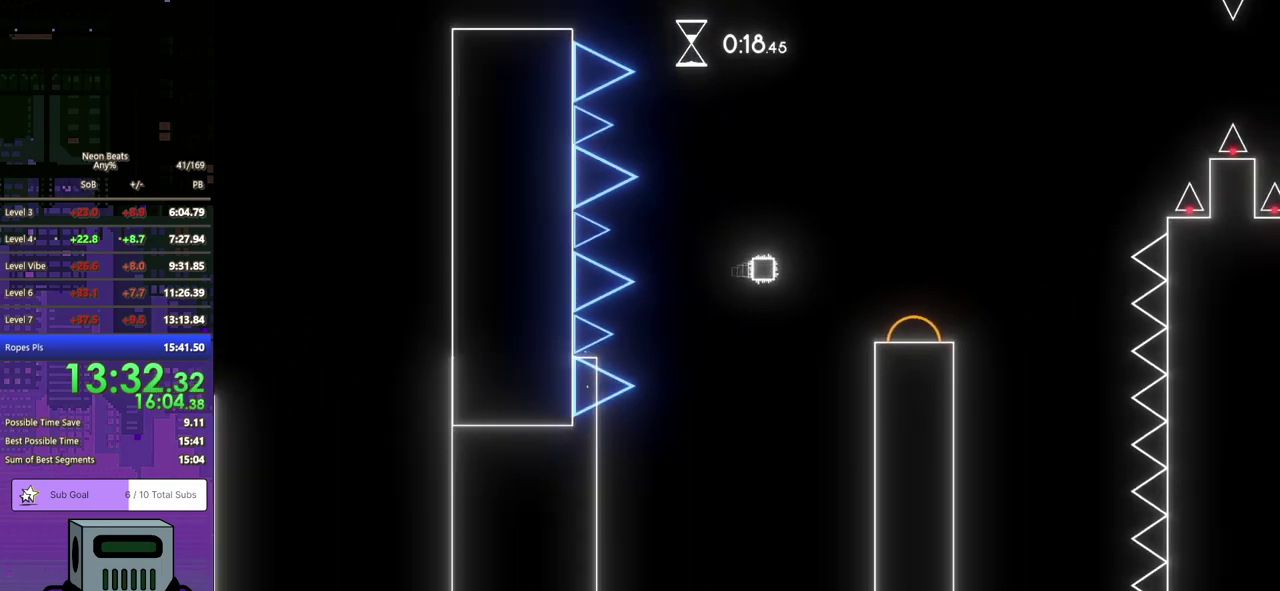
{"buttons": ["DPAD_DOWN", "DPAD_RIGHT"], "left_stick": "center", "events": [[167, "CROSS", "up"]]}
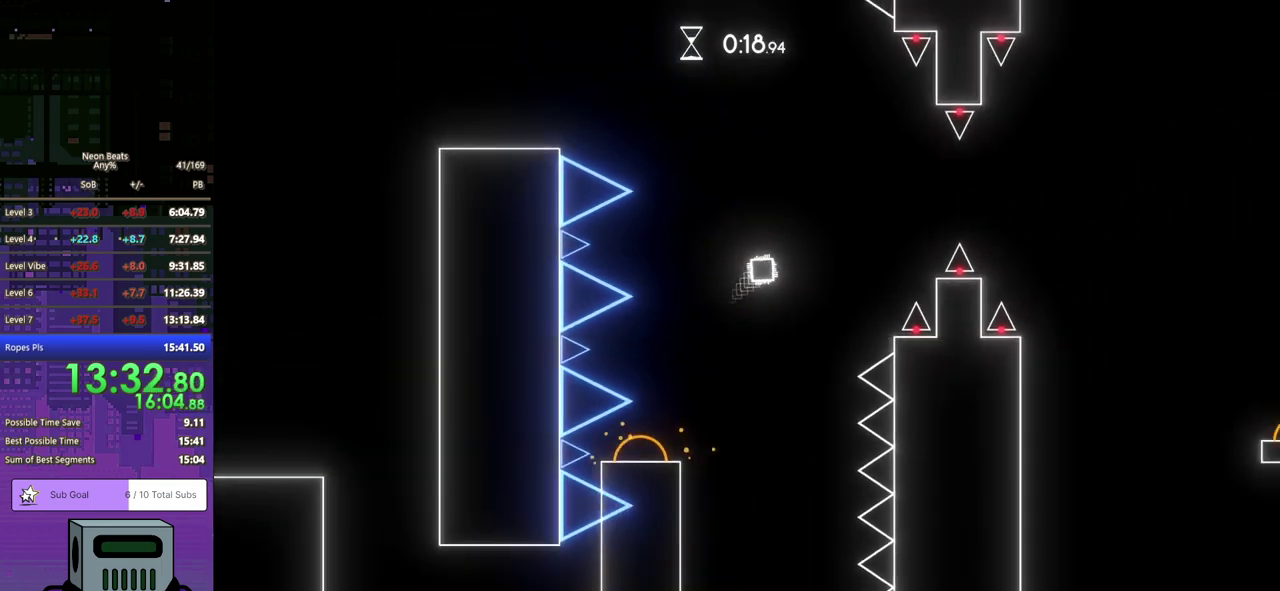
{"buttons": ["DPAD_DOWN", "DPAD_RIGHT"], "left_stick": "center", "events": []}
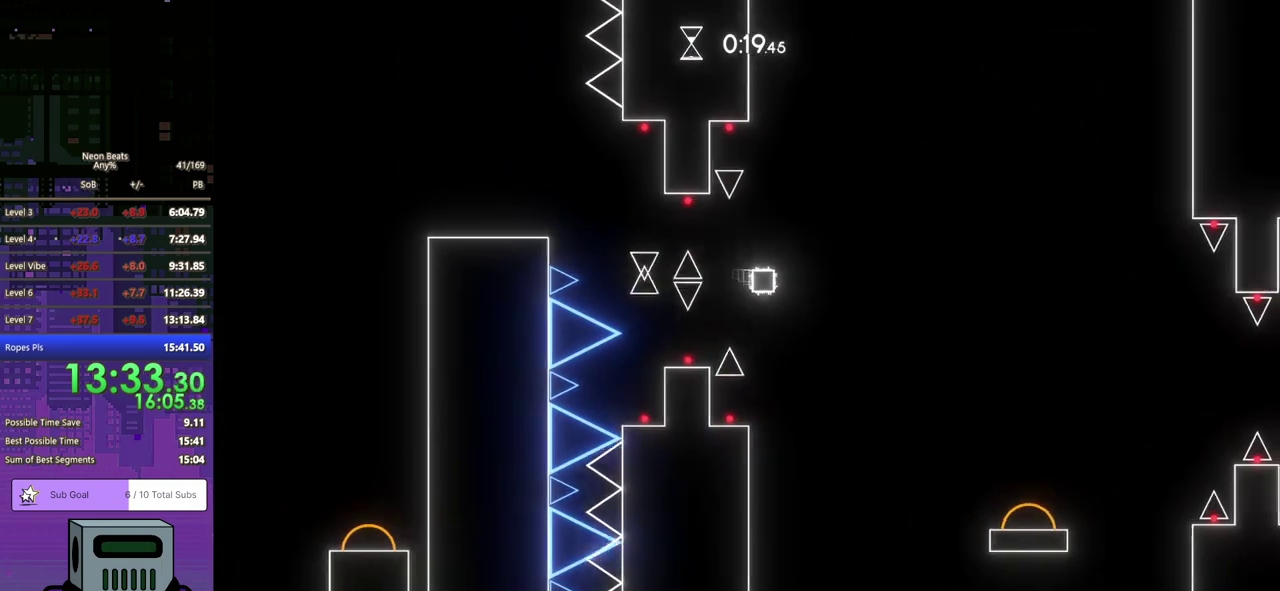
{"buttons": ["DPAD_DOWN", "DPAD_RIGHT"], "left_stick": "center", "events": []}
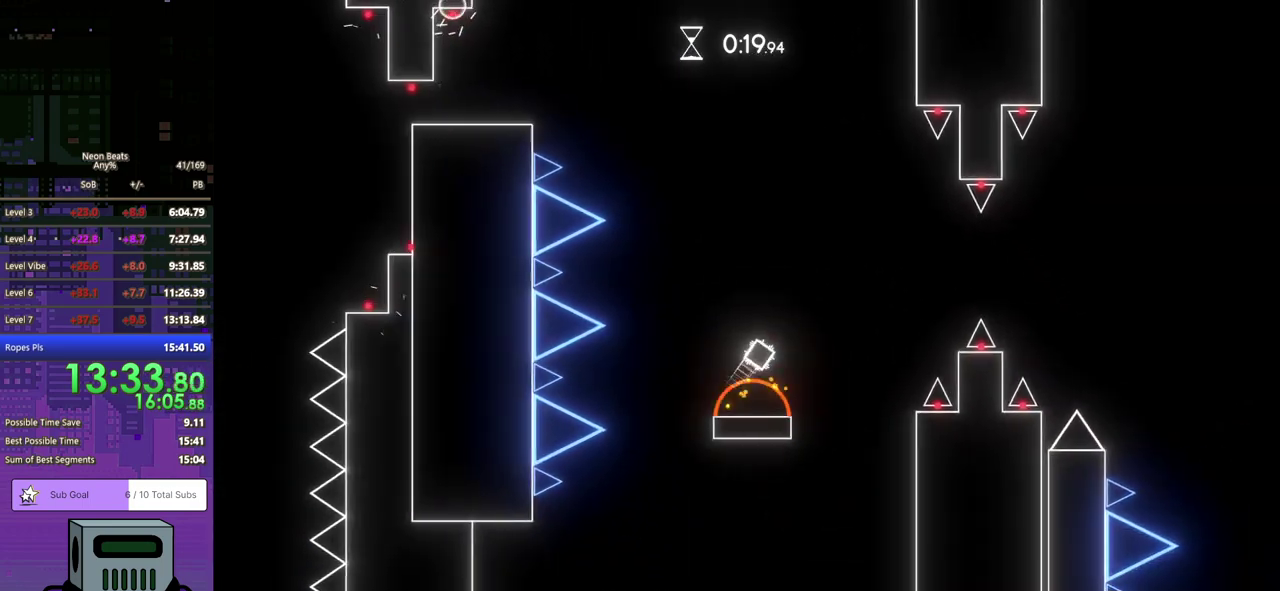
{"buttons": ["DPAD_DOWN", "DPAD_RIGHT"], "left_stick": "center", "events": []}
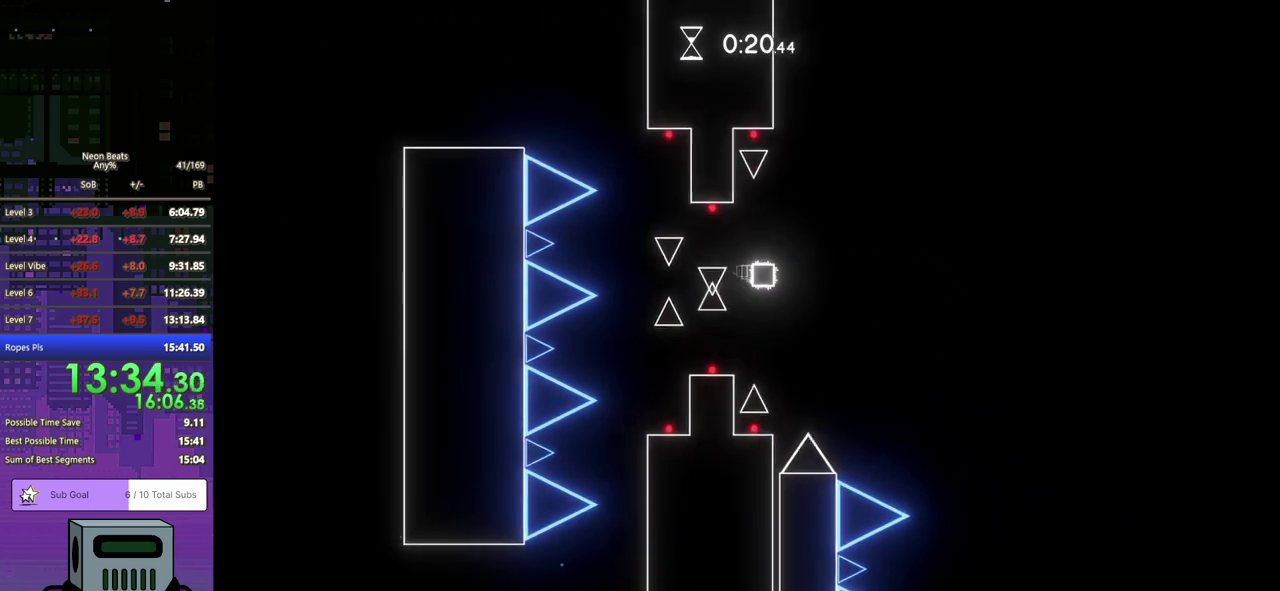
{"buttons": ["DPAD_DOWN", "DPAD_RIGHT"], "left_stick": "center", "events": []}
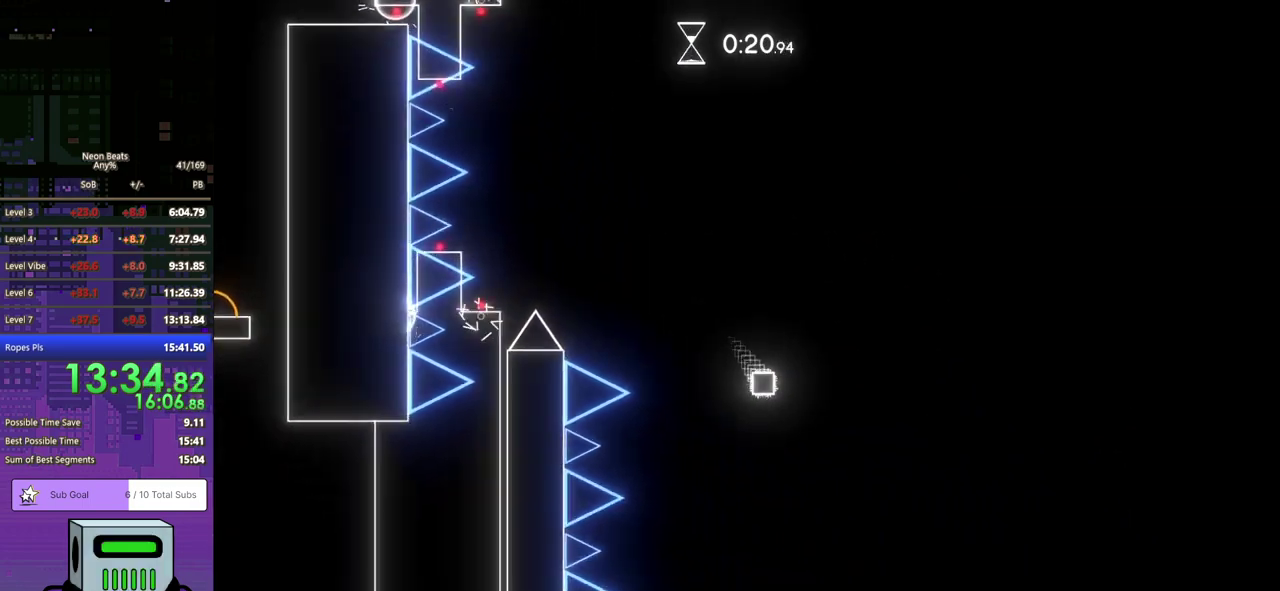
{"buttons": ["DPAD_DOWN", "DPAD_RIGHT"], "left_stick": "center", "events": []}
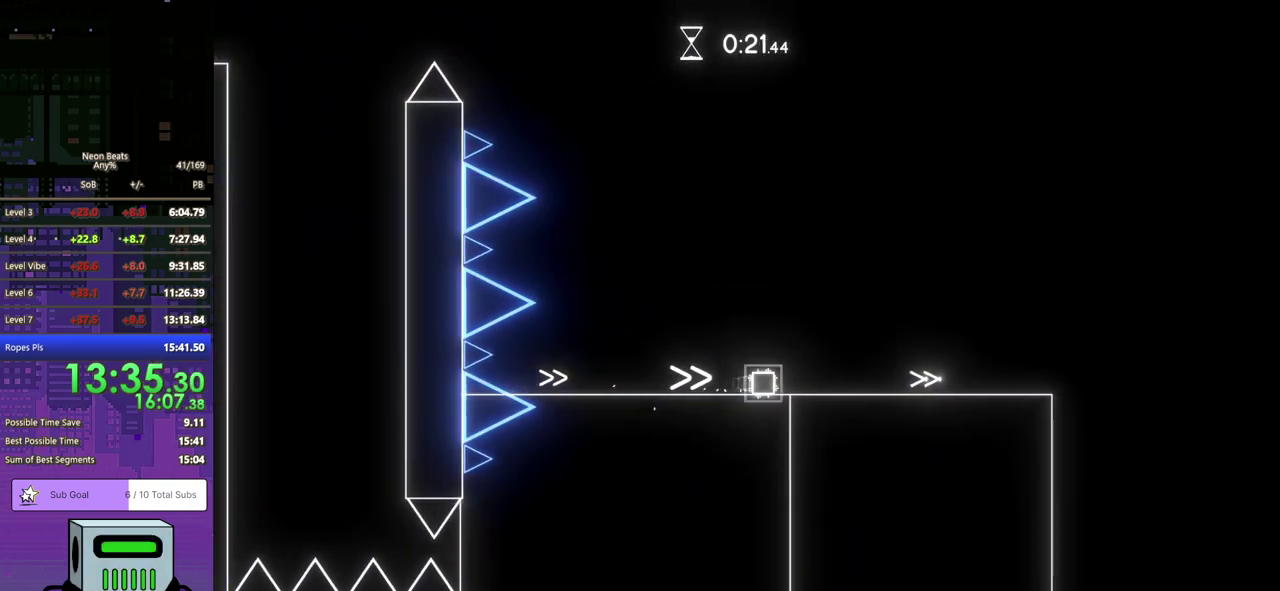
{"buttons": ["CROSS", "DPAD_DOWN", "DPAD_RIGHT"], "left_stick": "center", "events": [[483, "CROSS", "down"]]}
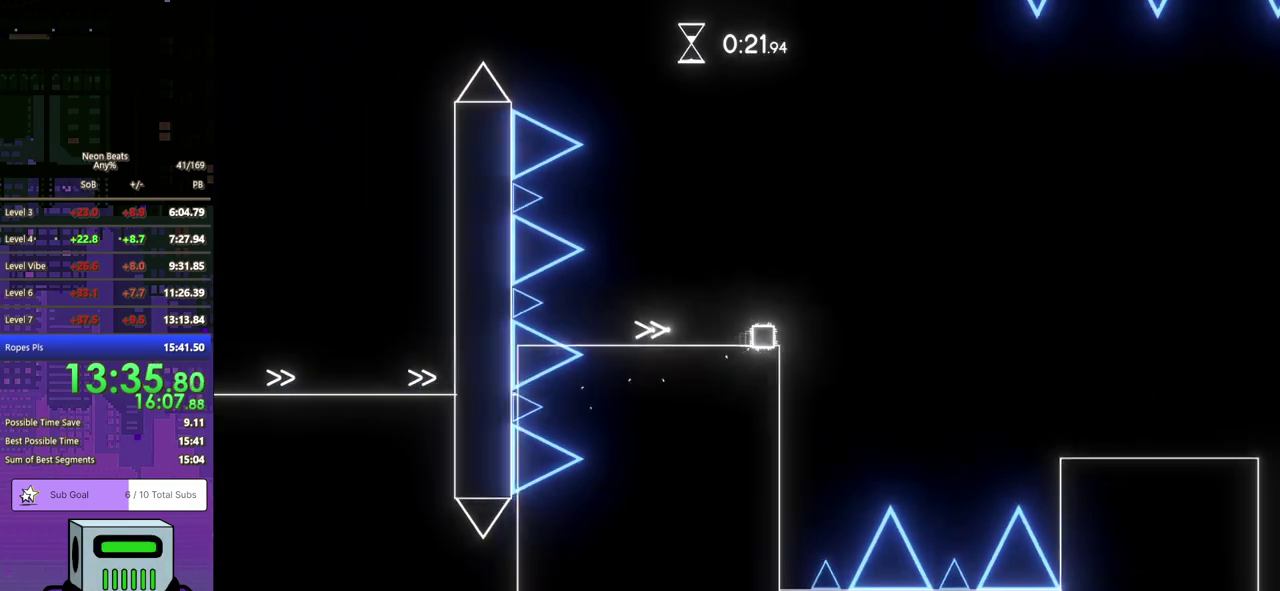
{"buttons": ["DPAD_DOWN", "DPAD_RIGHT"], "left_stick": "center", "events": [[233, "CROSS", "up"]]}
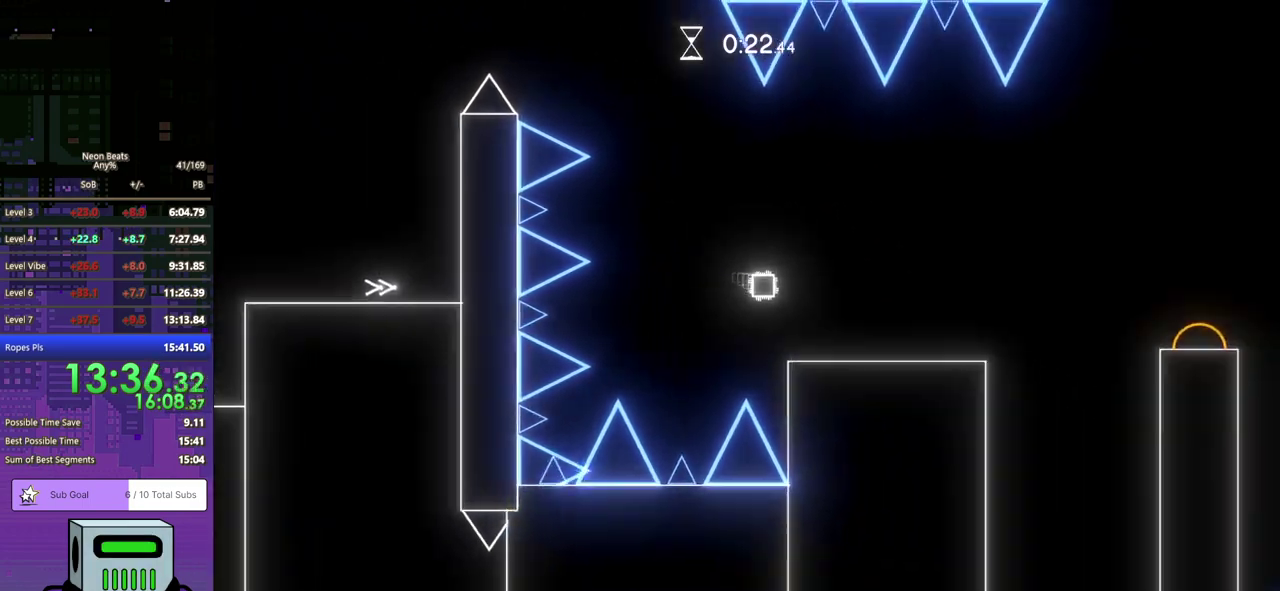
{"buttons": ["CROSS", "DPAD_DOWN", "DPAD_RIGHT"], "left_stick": "center", "events": [[383, "CROSS", "down"]]}
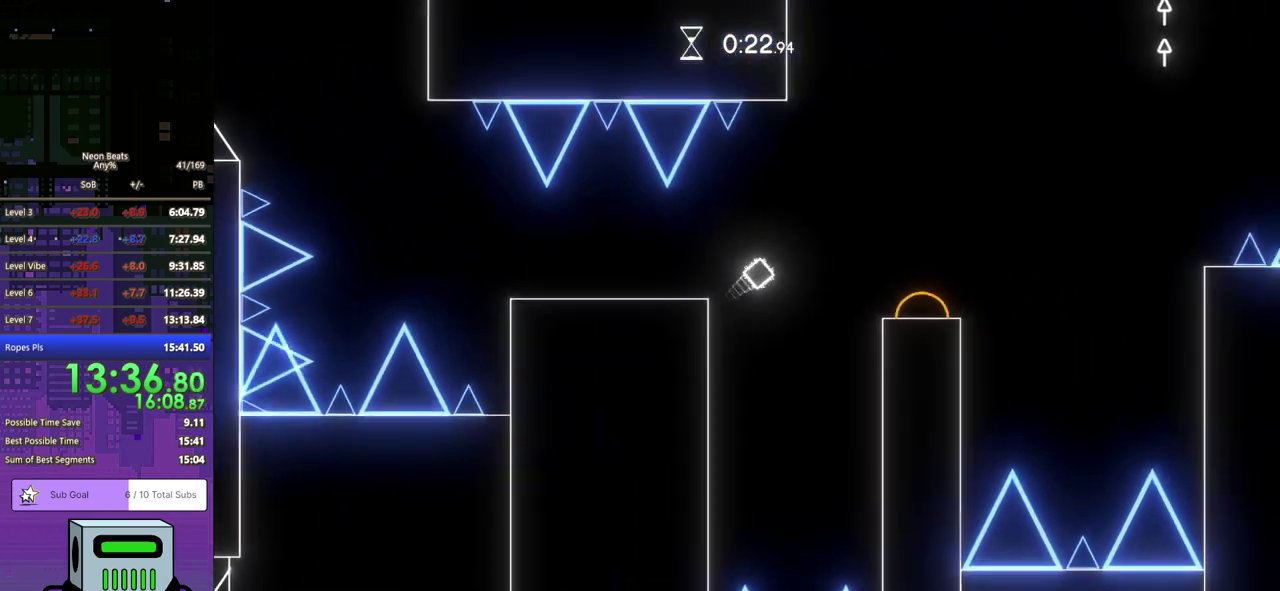
{"buttons": ["DPAD_DOWN", "DPAD_RIGHT"], "left_stick": "center", "events": [[117, "CROSS", "up"]]}
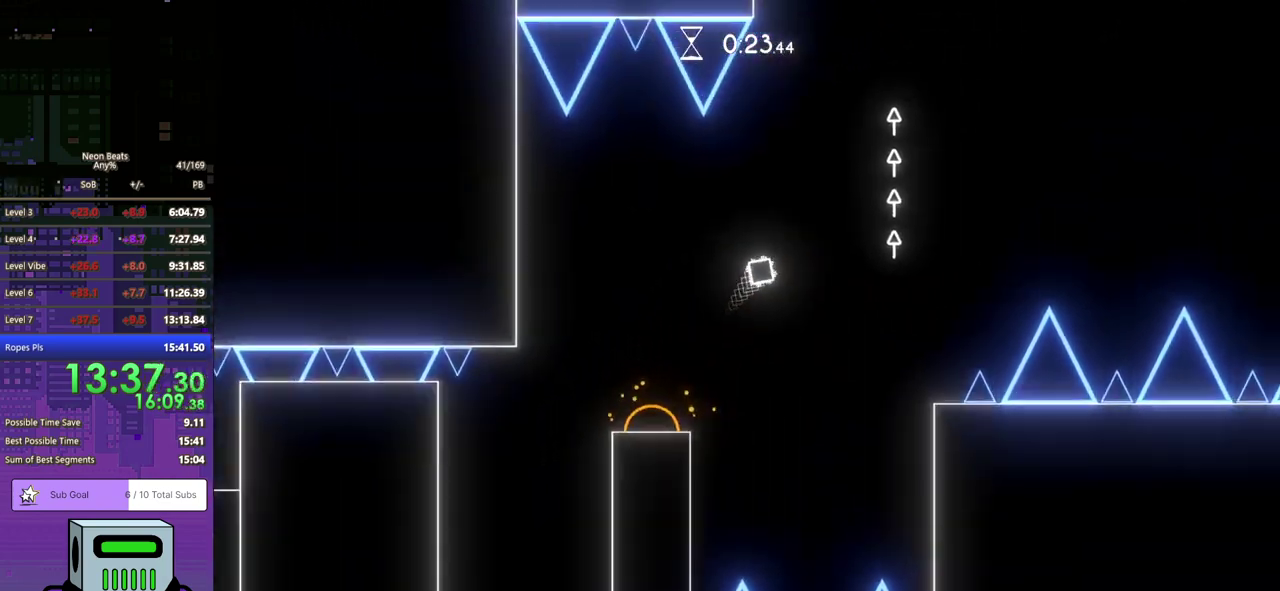
{"buttons": ["DPAD_DOWN", "DPAD_RIGHT"], "left_stick": "center", "events": []}
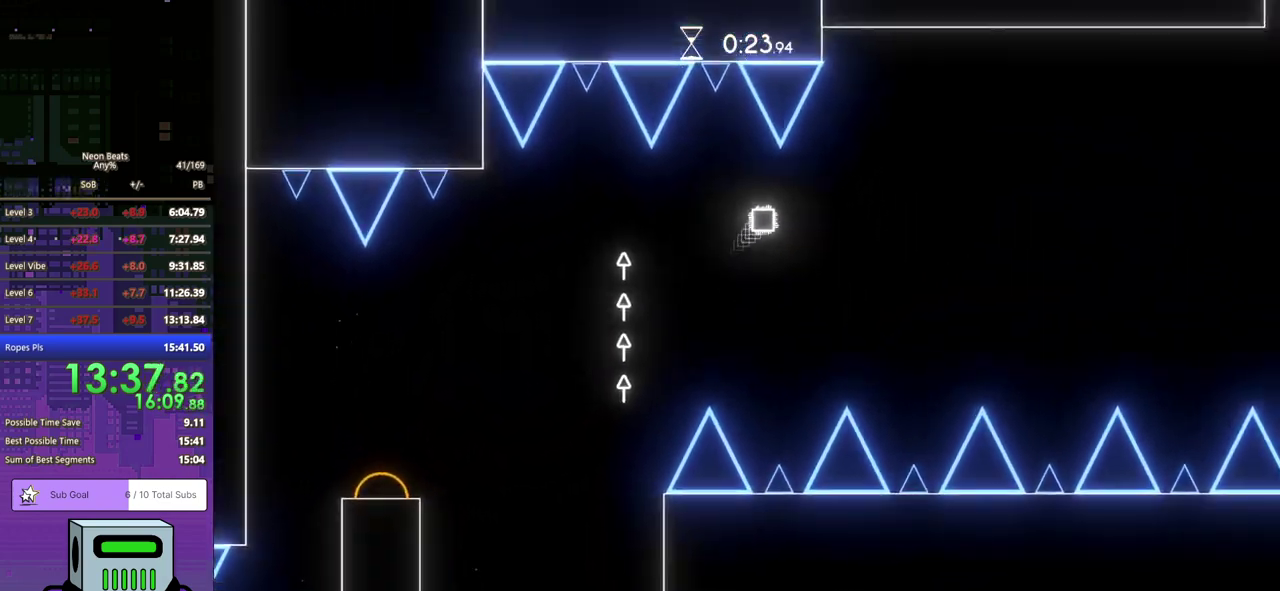
{"buttons": ["DPAD_DOWN", "DPAD_RIGHT"], "left_stick": "center", "events": []}
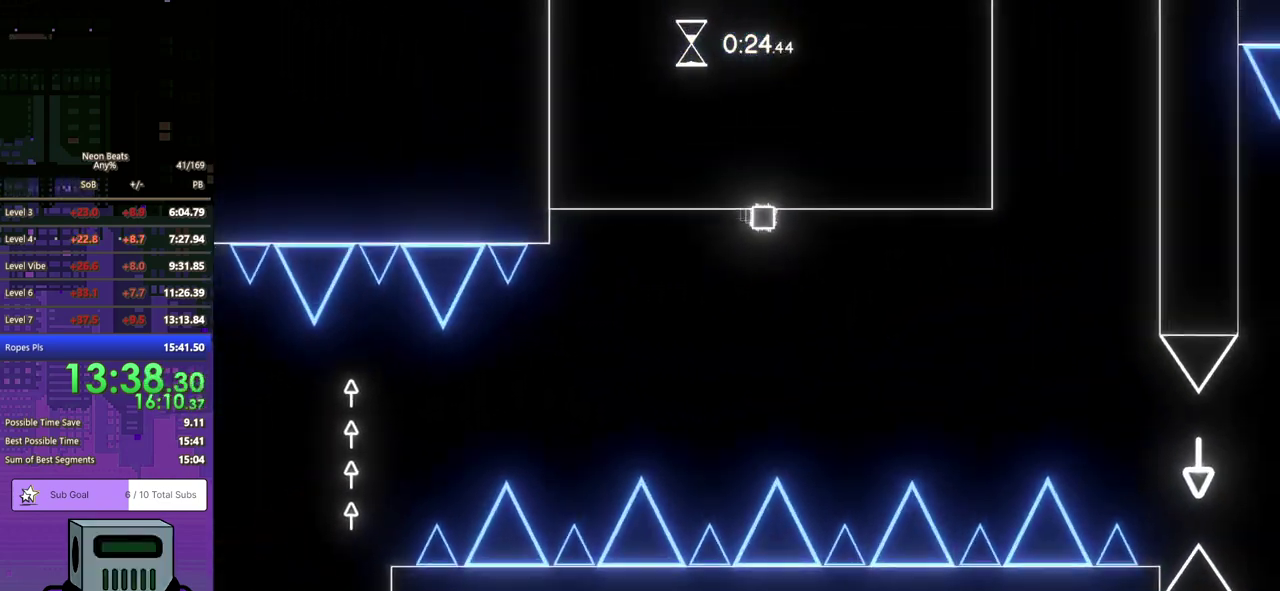
{"buttons": ["CROSS", "DPAD_DOWN", "DPAD_RIGHT"], "left_stick": "center", "events": [[317, "CROSS", "down"]]}
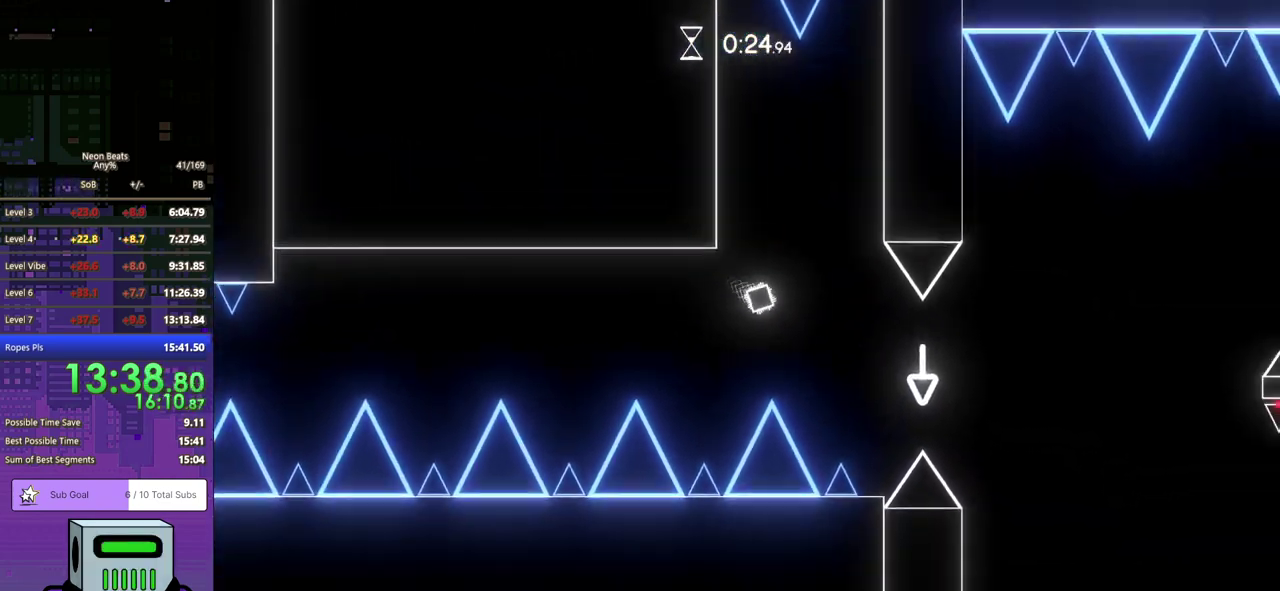
{"buttons": ["CROSS", "DPAD_DOWN", "DPAD_RIGHT"], "left_stick": "center", "events": []}
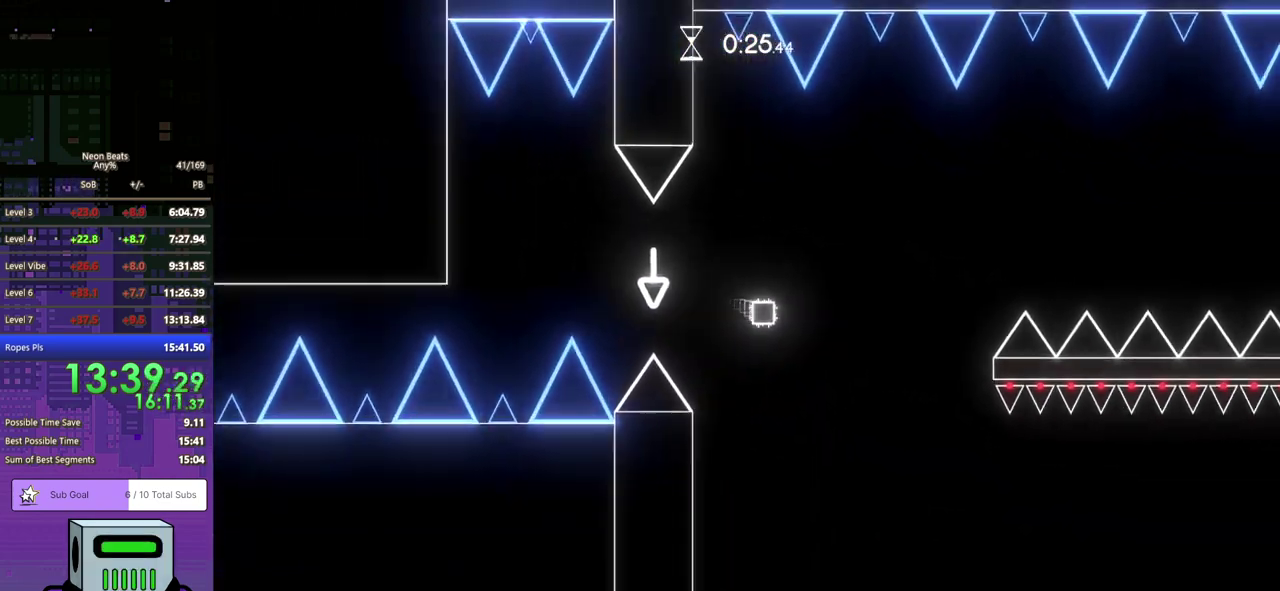
{"buttons": ["DPAD_DOWN", "DPAD_RIGHT"], "left_stick": "center", "events": [[33, "CROSS", "up"]]}
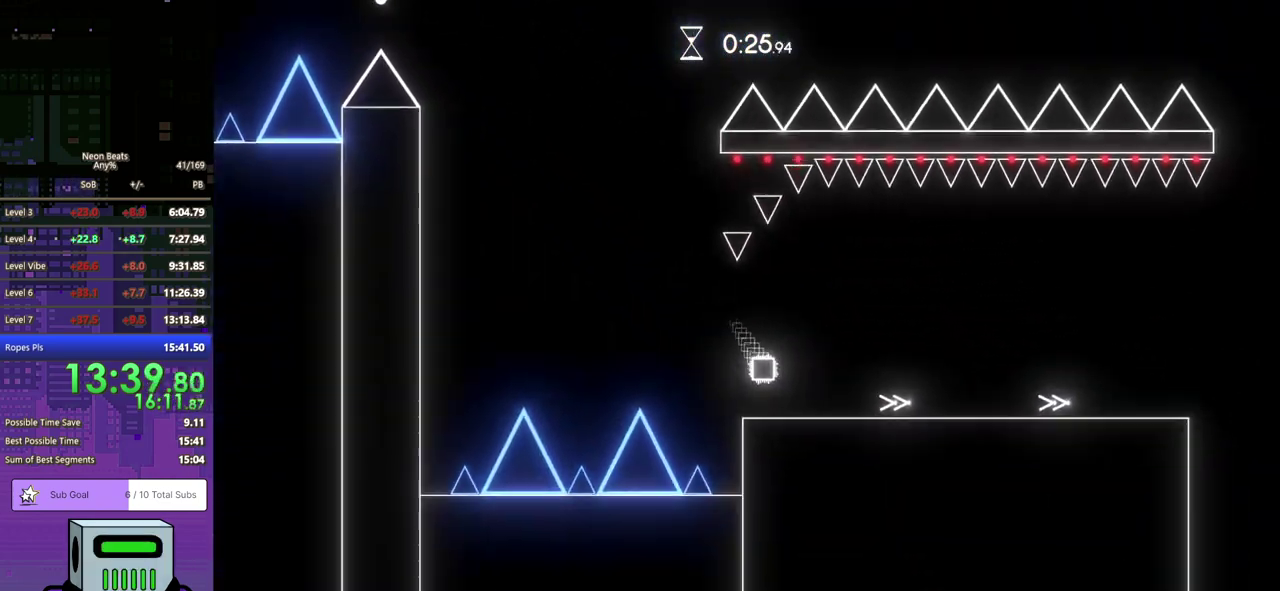
{"buttons": ["DPAD_DOWN", "DPAD_RIGHT"], "left_stick": "center", "events": []}
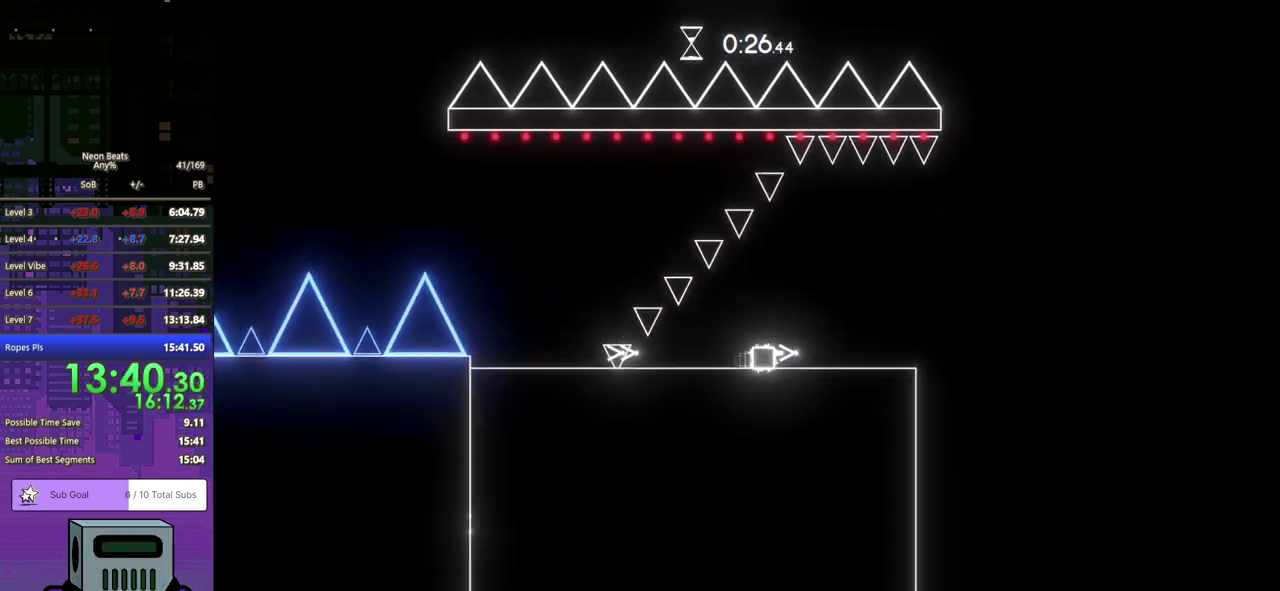
{"buttons": ["CROSS", "DPAD_DOWN", "DPAD_RIGHT"], "left_stick": "center", "events": [[217, "CROSS", "down"]]}
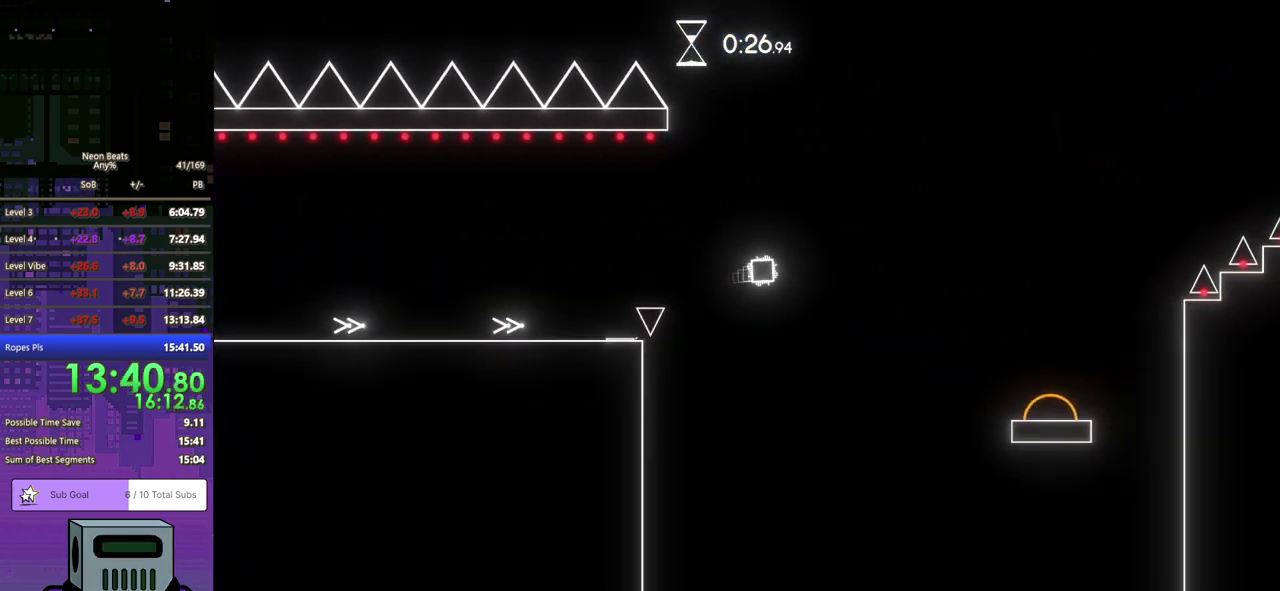
{"buttons": ["DPAD_DOWN", "DPAD_RIGHT"], "left_stick": "center", "events": [[333, "CROSS", "up"]]}
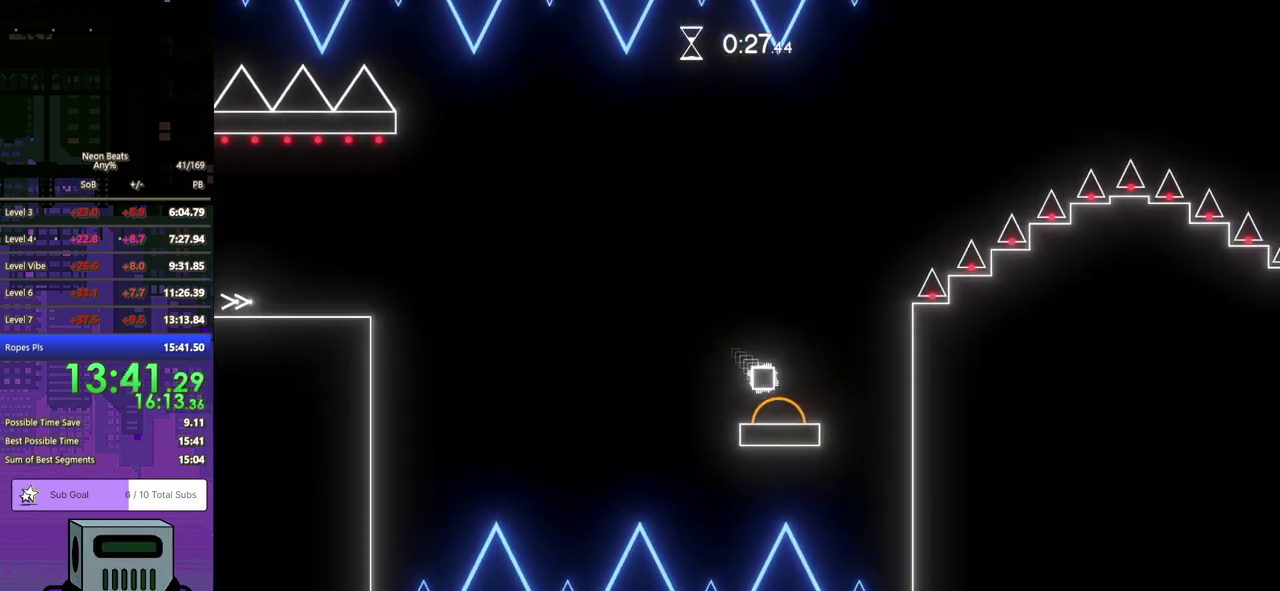
{"buttons": ["DPAD_DOWN", "DPAD_RIGHT"], "left_stick": "center", "events": []}
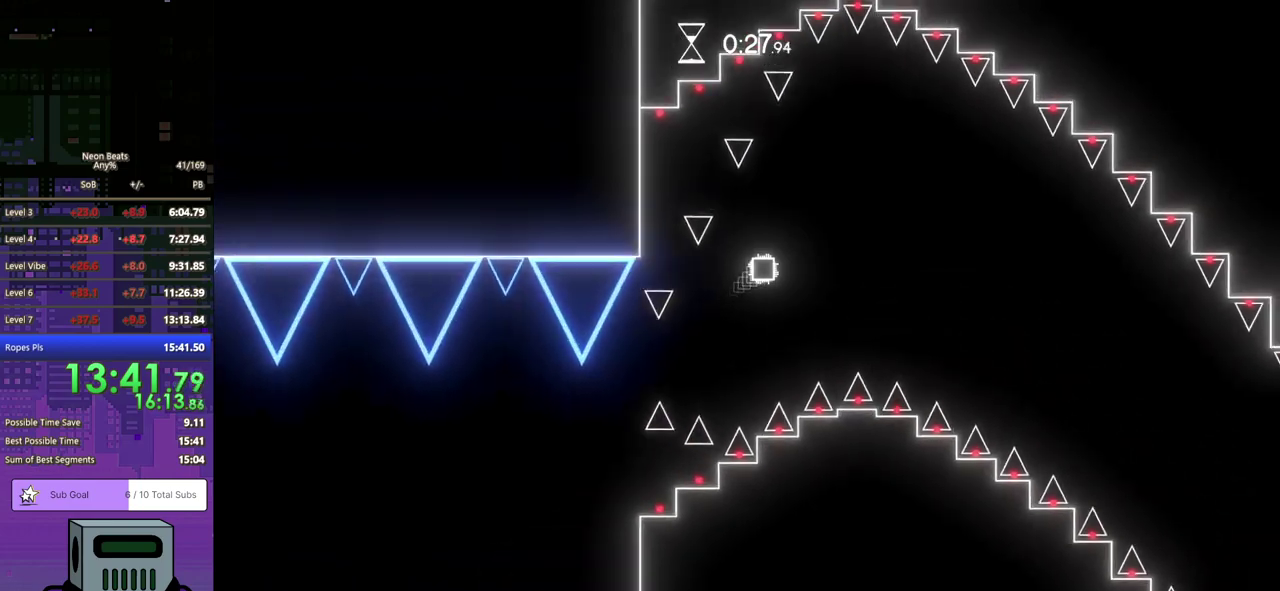
{"buttons": ["DPAD_DOWN", "DPAD_RIGHT"], "left_stick": "center", "events": []}
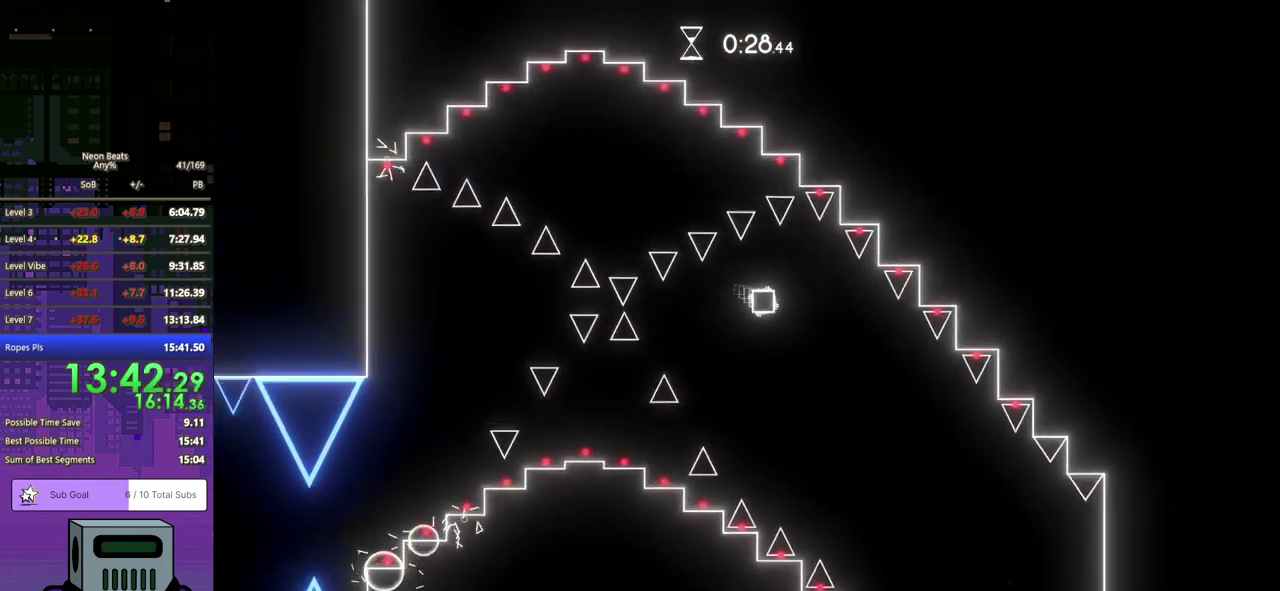
{"buttons": ["DPAD_DOWN", "DPAD_RIGHT"], "left_stick": "center", "events": []}